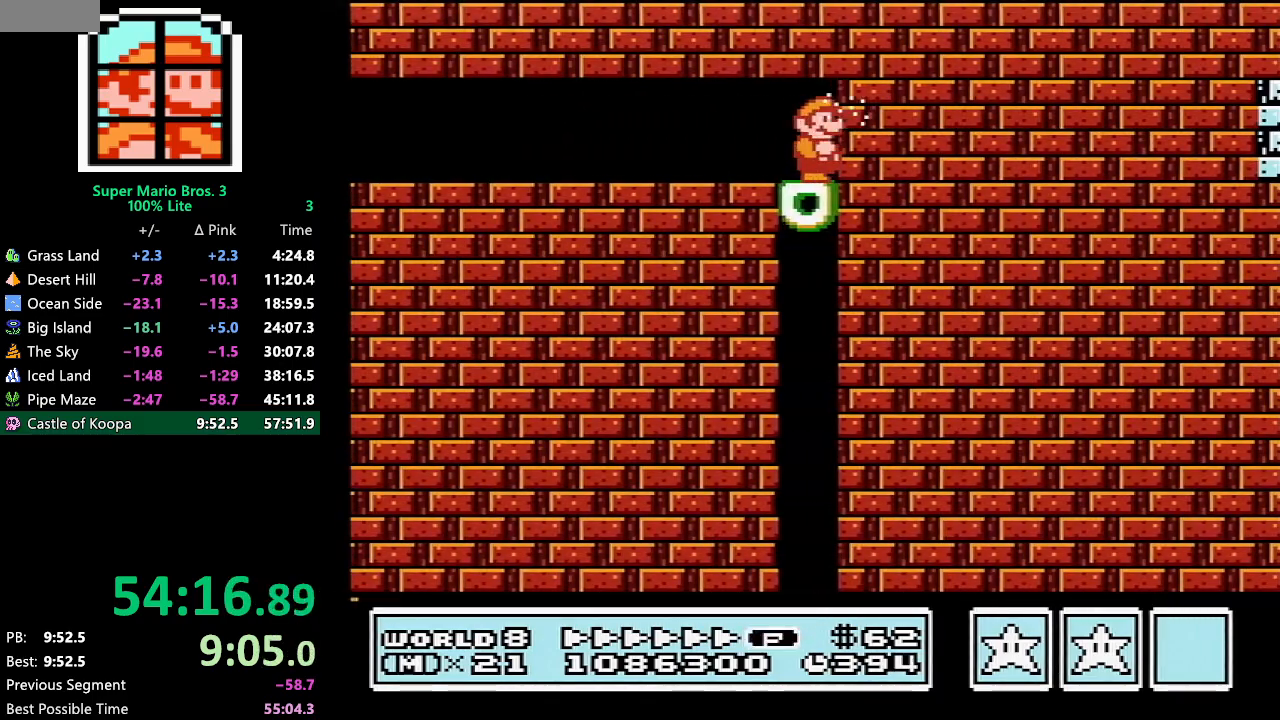
Gameplay with a controller (Nintendo layout); each line is a JSON object with the inputs held at the frame after it. "events" lists button and stick changes between this image and that frame as [ms after this image, input, new state], when the widget could be followed in between. Not read: L3 R3.
{"buttons": ["B", "DPAD_LEFT"], "events": [[33, "B", "up"], [100, "B", "down"], [283, "B", "up"], [317, "DPAD_LEFT", "down"], [433, "B", "down"]]}
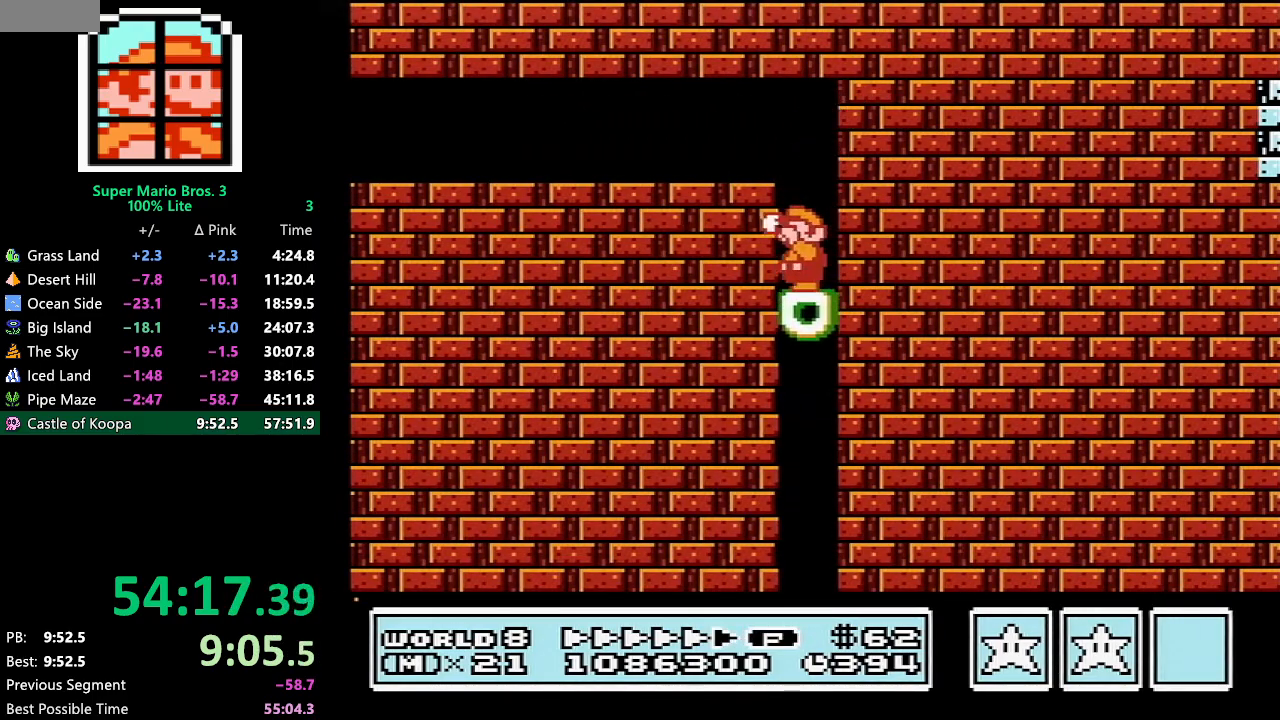
{"buttons": ["B"], "events": [[117, "DPAD_LEFT", "up"]]}
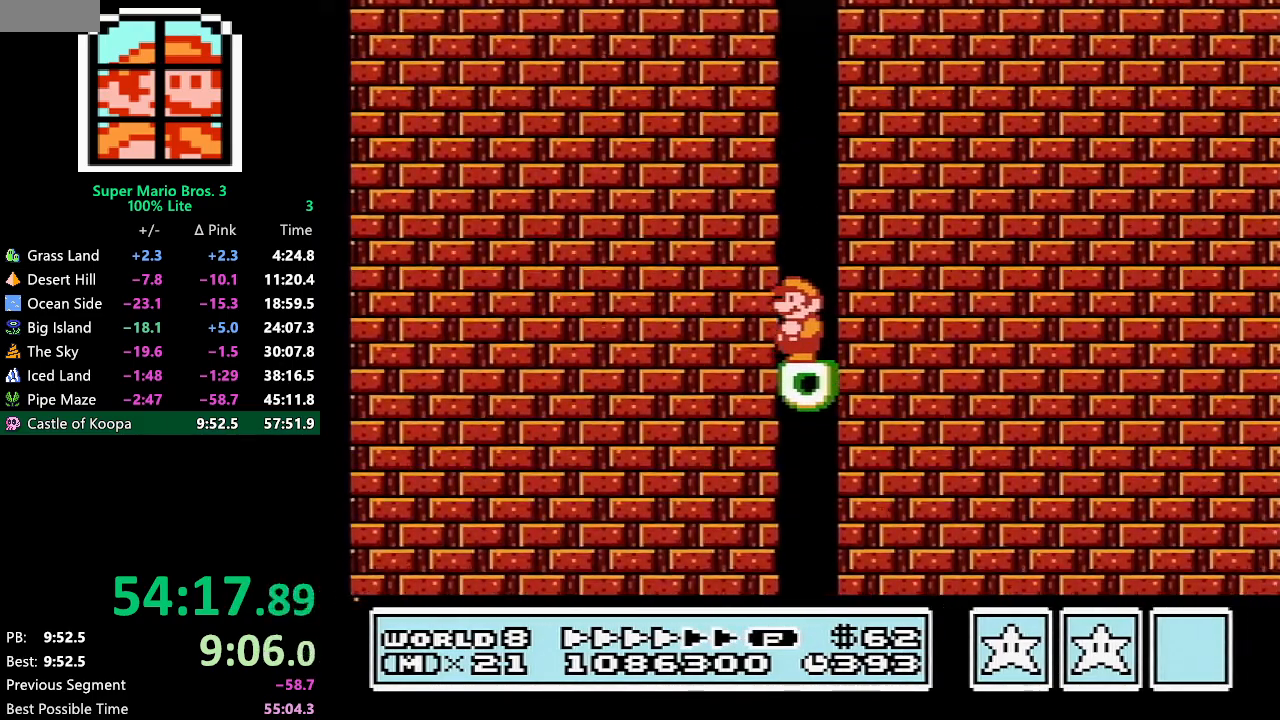
{"buttons": ["B", "DPAD_RIGHT"], "events": [[467, "DPAD_RIGHT", "down"]]}
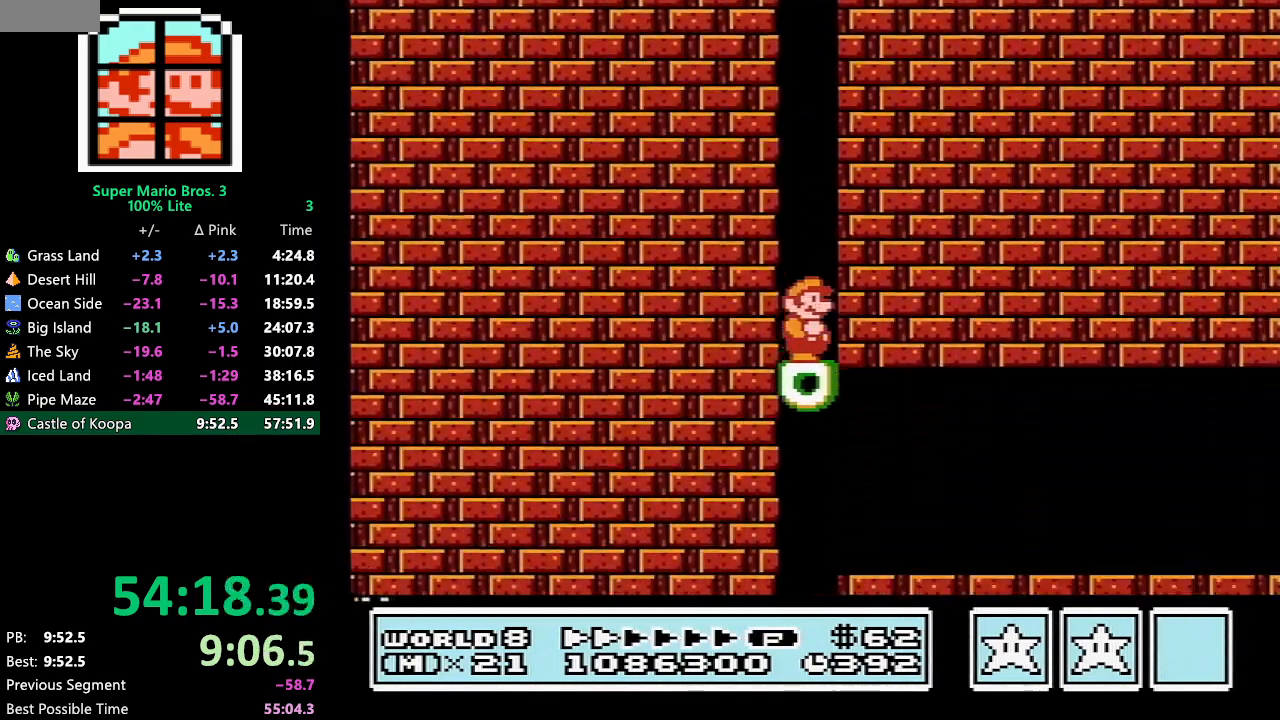
{"buttons": ["B", "DPAD_RIGHT"], "events": []}
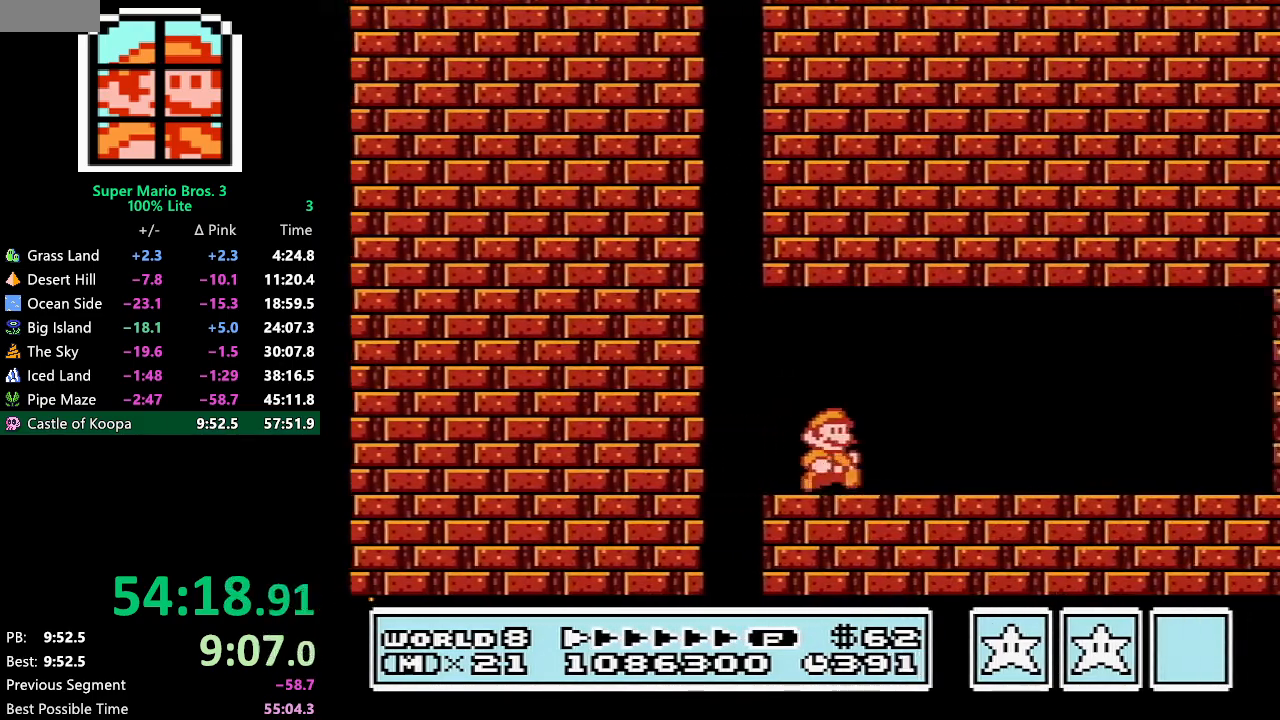
{"buttons": ["B", "DPAD_RIGHT"], "events": []}
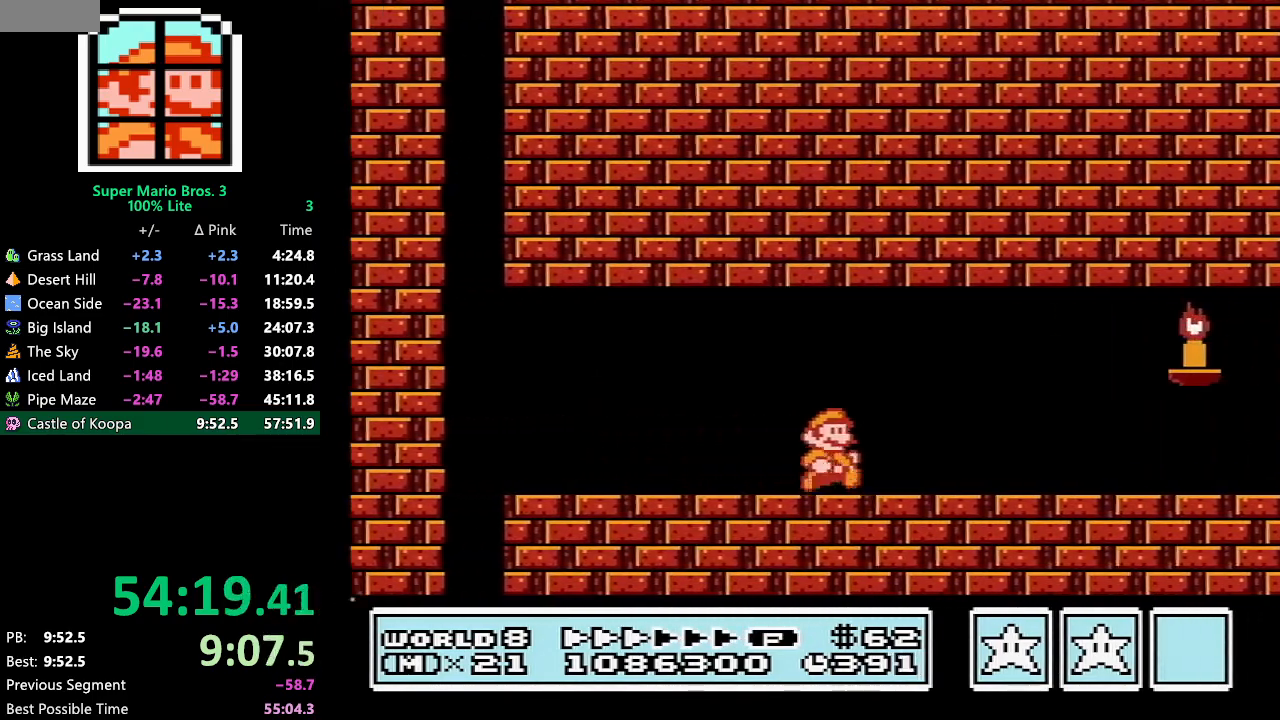
{"buttons": ["B", "DPAD_RIGHT"], "events": []}
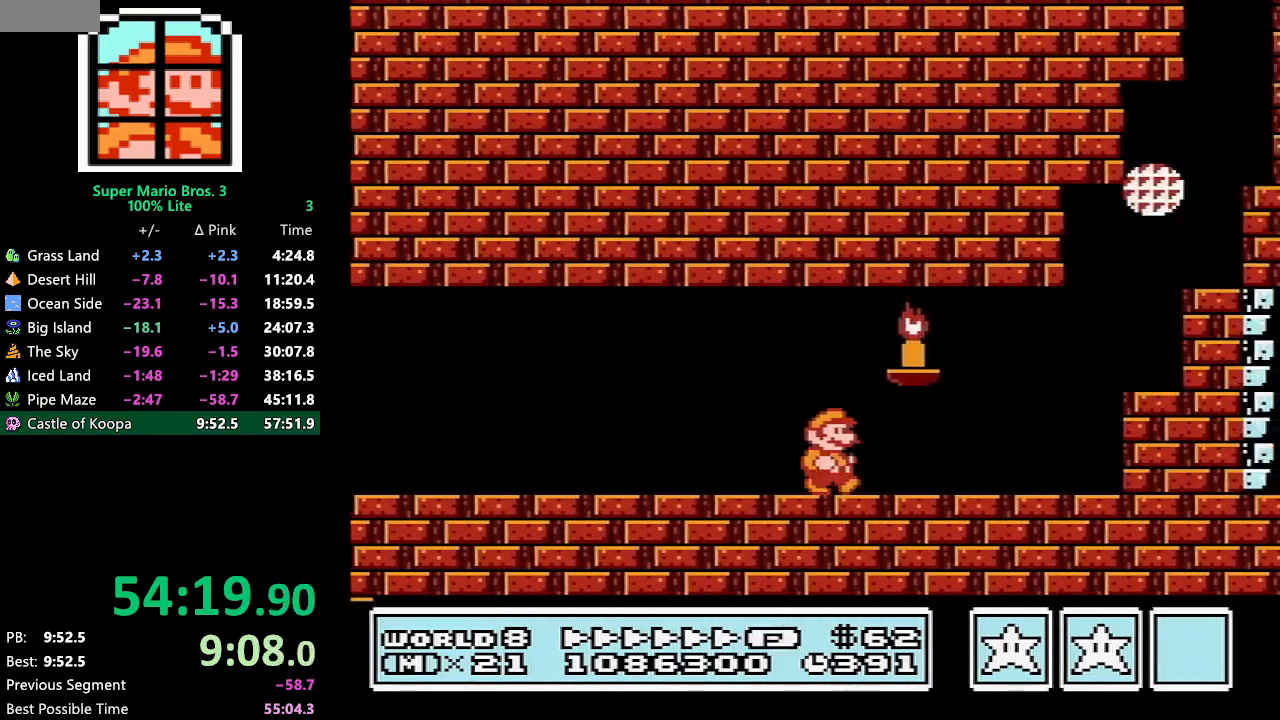
{"buttons": ["A", "B", "DPAD_RIGHT"], "events": [[250, "DPAD_DOWN", "down"], [250, "DPAD_RIGHT", "up"], [267, "A", "down"], [300, "DPAD_RIGHT", "down"], [367, "DPAD_DOWN", "up"]]}
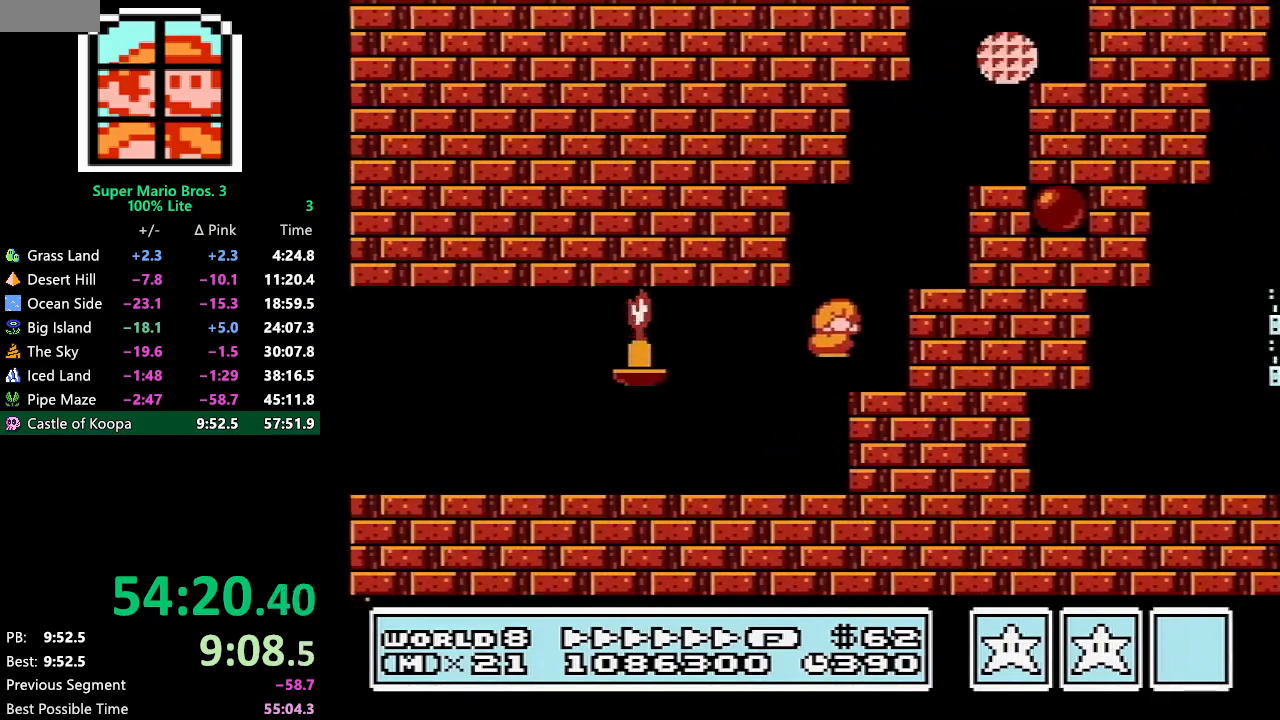
{"buttons": ["B", "DPAD_LEFT"], "events": [[367, "A", "up"], [400, "DPAD_RIGHT", "up"], [467, "DPAD_LEFT", "down"]]}
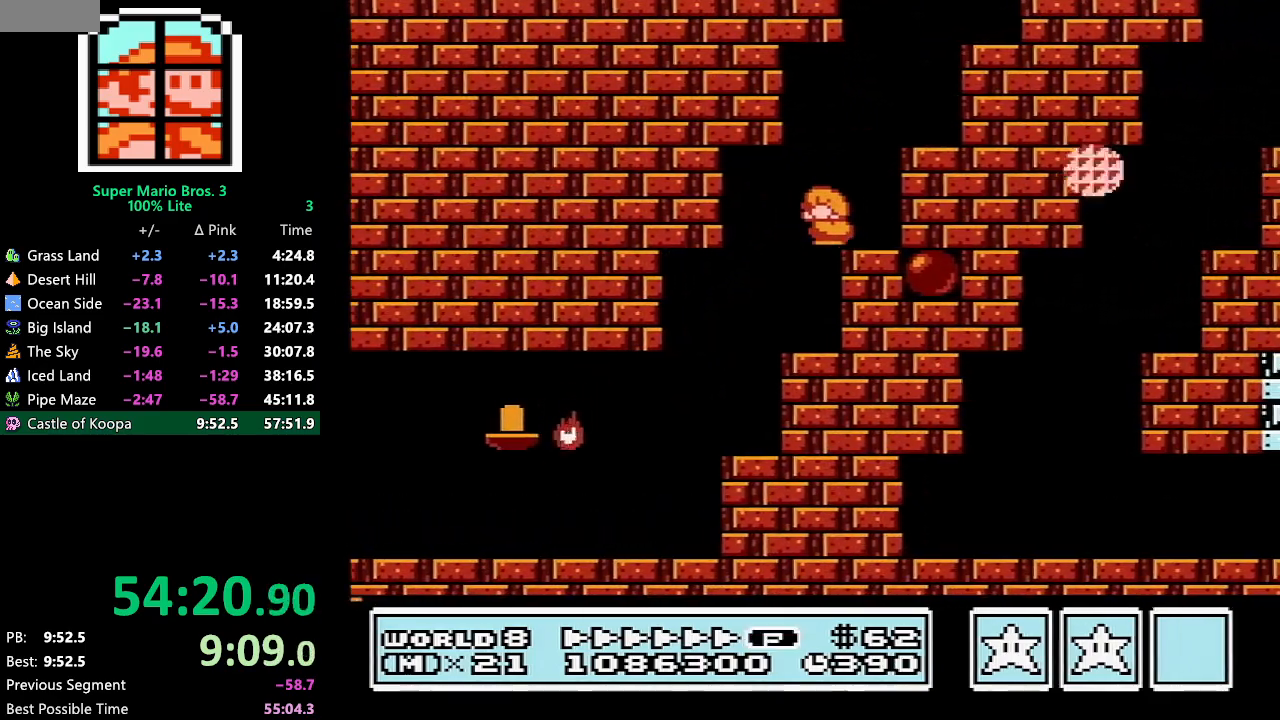
{"buttons": ["B"], "events": [[33, "A", "down"], [100, "DPAD_LEFT", "up"], [150, "DPAD_RIGHT", "down"], [183, "DPAD_UP", "down"], [283, "DPAD_UP", "up"], [367, "A", "up"], [467, "DPAD_RIGHT", "up"]]}
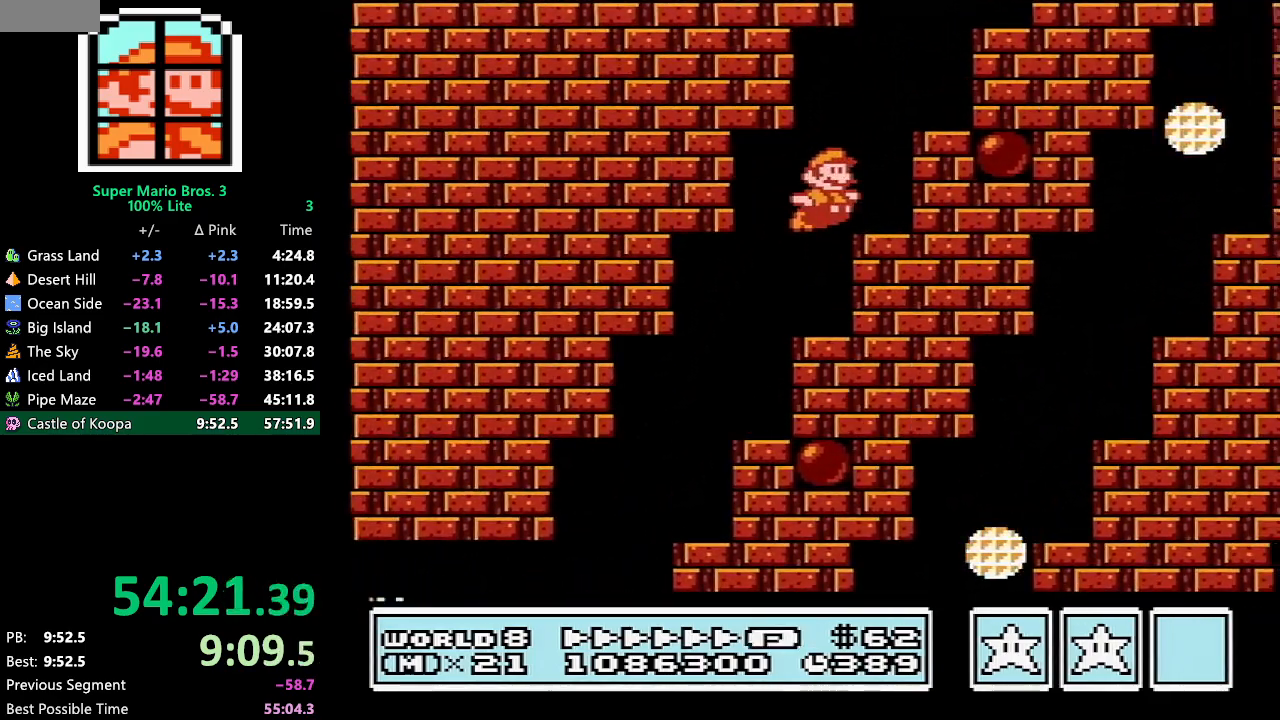
{"buttons": ["B"], "events": [[33, "DPAD_LEFT", "down"], [67, "A", "down"], [117, "DPAD_LEFT", "up"], [183, "DPAD_RIGHT", "down"], [400, "A", "up"], [433, "DPAD_RIGHT", "up"]]}
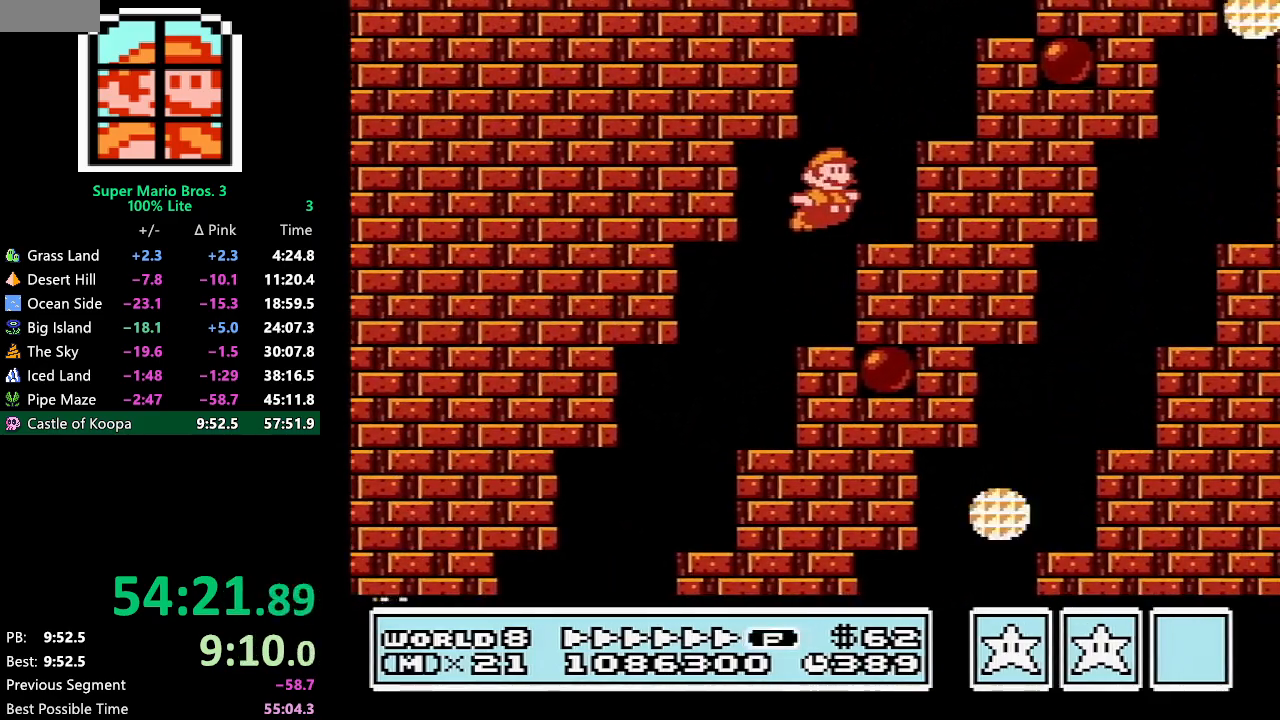
{"buttons": ["B"], "events": [[33, "DPAD_LEFT", "down"], [117, "A", "down"], [117, "DPAD_LEFT", "up"], [217, "DPAD_RIGHT", "down"], [317, "DPAD_UP", "down"], [367, "DPAD_UP", "up"], [467, "A", "up"], [500, "DPAD_RIGHT", "up"]]}
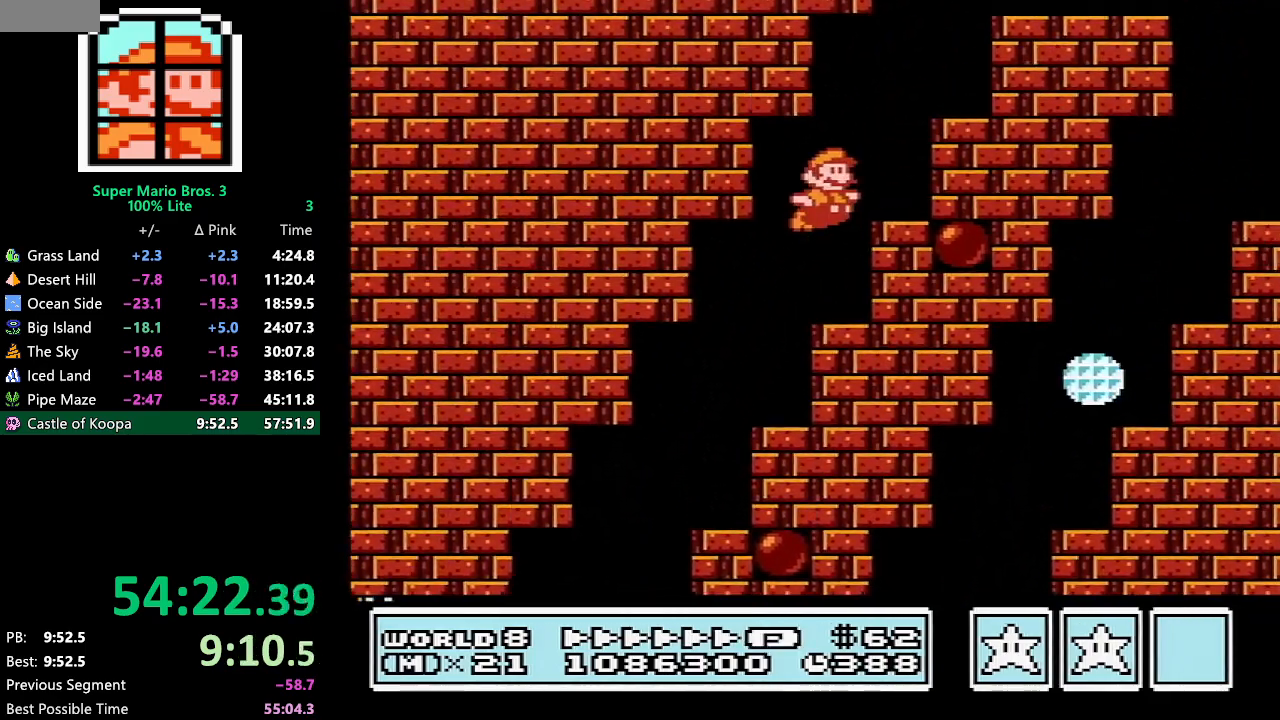
{"buttons": ["A", "B", "DPAD_RIGHT"], "events": [[67, "DPAD_LEFT", "down"], [150, "A", "down"], [183, "DPAD_LEFT", "up"], [267, "DPAD_RIGHT", "down"]]}
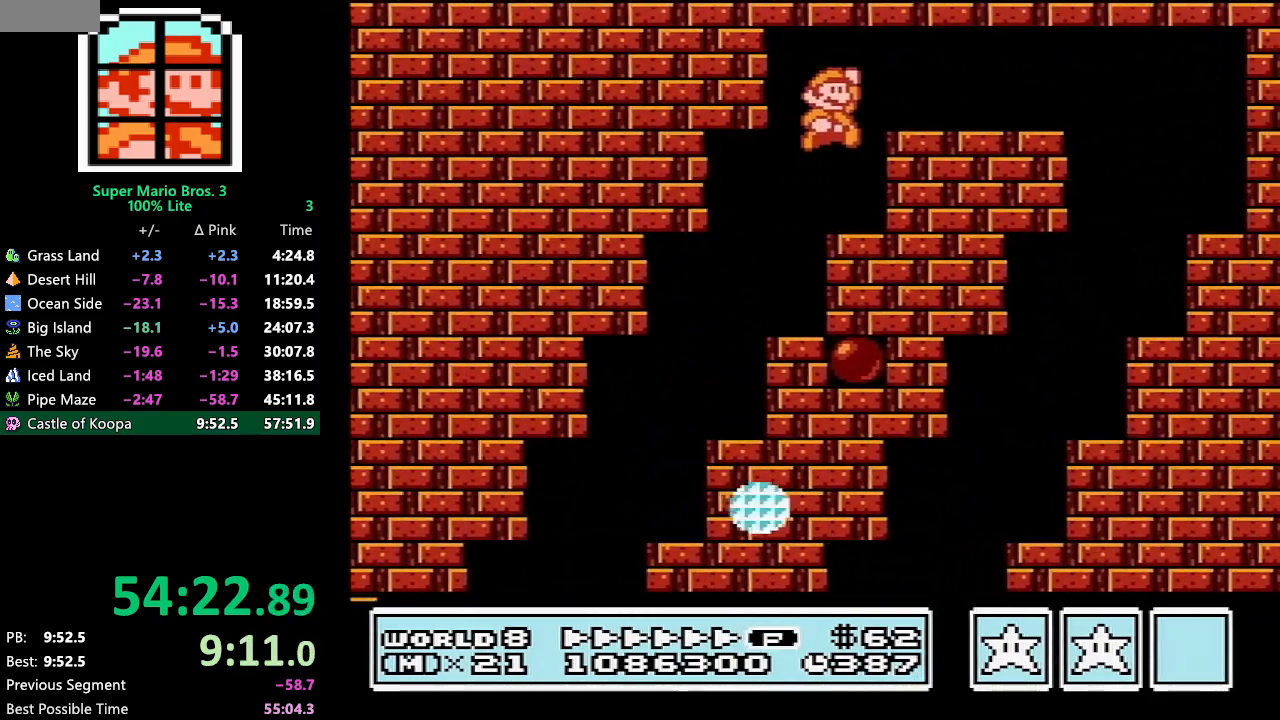
{"buttons": ["B", "DPAD_RIGHT"], "events": [[67, "A", "up"], [400, "A", "down"], [500, "A", "up"]]}
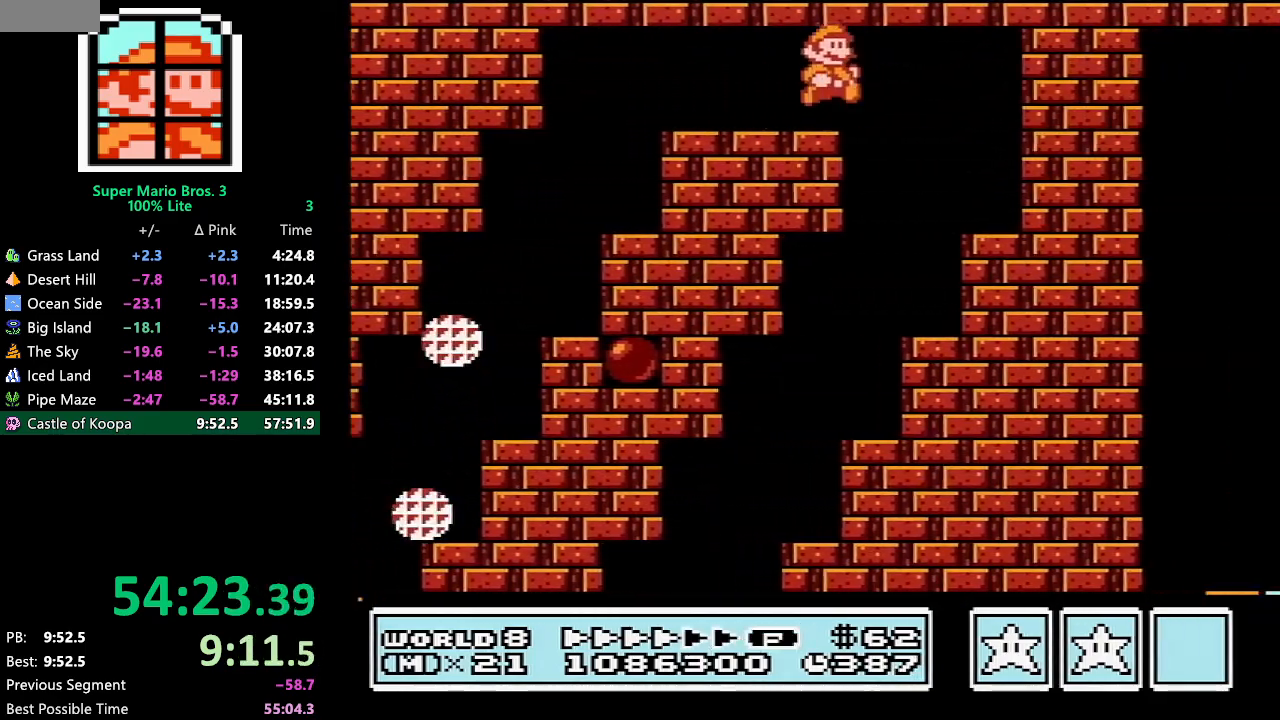
{"buttons": ["B", "DPAD_LEFT"], "events": [[250, "DPAD_RIGHT", "up"], [267, "A", "down"], [267, "DPAD_LEFT", "down"], [367, "A", "up"], [467, "DPAD_UP", "down"], [500, "DPAD_UP", "up"]]}
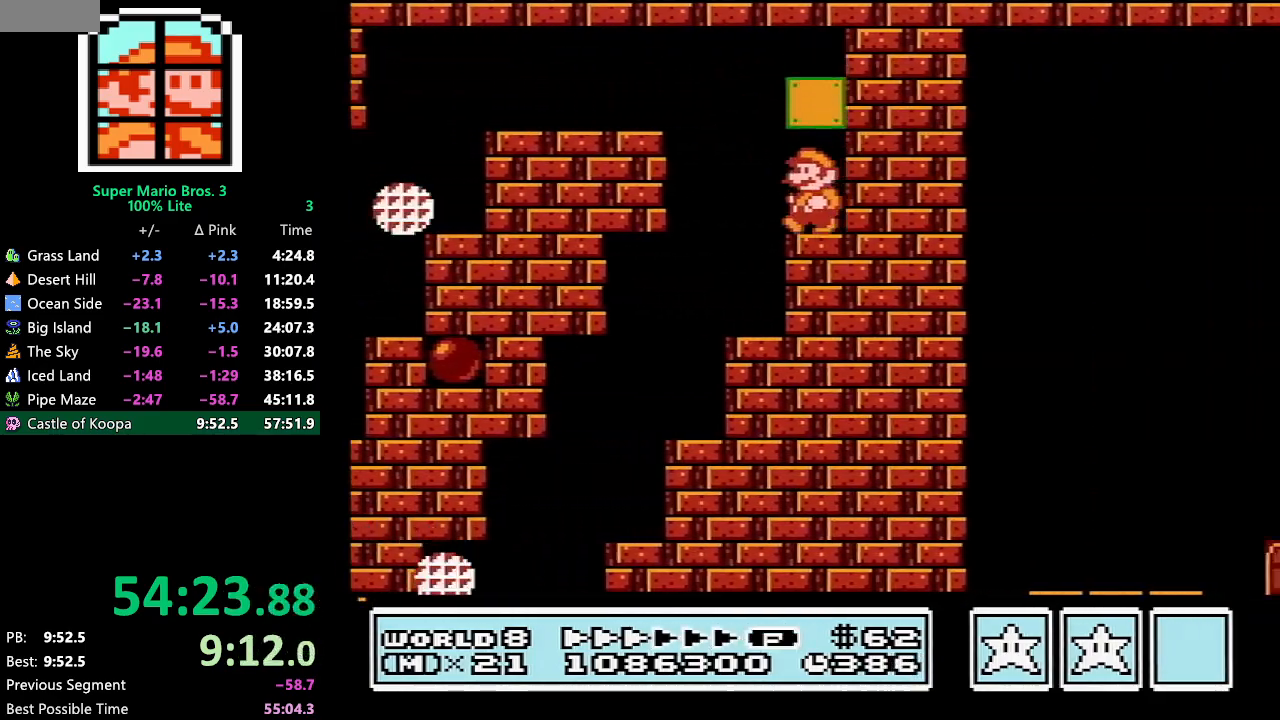
{"buttons": ["B", "DPAD_RIGHT"], "events": [[83, "DPAD_DOWN", "down"], [83, "DPAD_LEFT", "up"], [150, "A", "down"], [183, "DPAD_DOWN", "up"], [183, "DPAD_RIGHT", "down"], [367, "A", "up"]]}
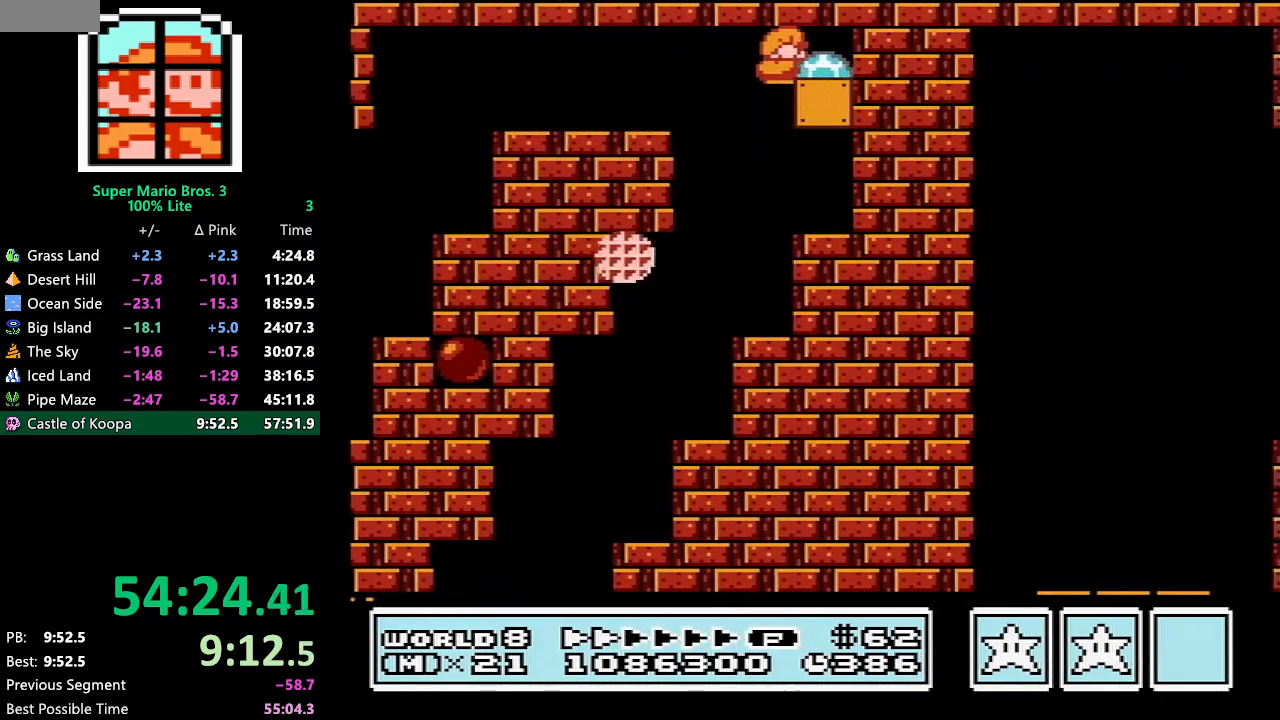
{"buttons": ["B"], "events": [[167, "DPAD_RIGHT", "up"]]}
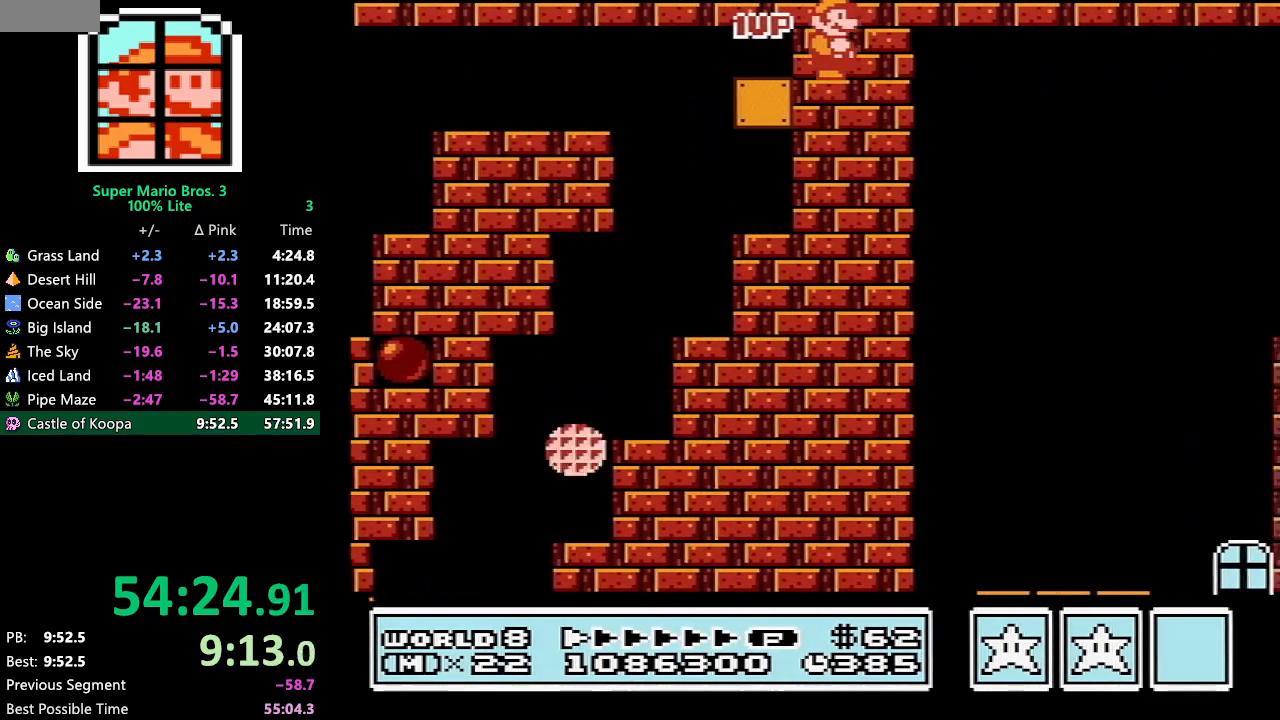
{"buttons": ["B", "DPAD_RIGHT"], "events": [[367, "DPAD_LEFT", "down"], [400, "DPAD_LEFT", "up"], [433, "DPAD_RIGHT", "down"]]}
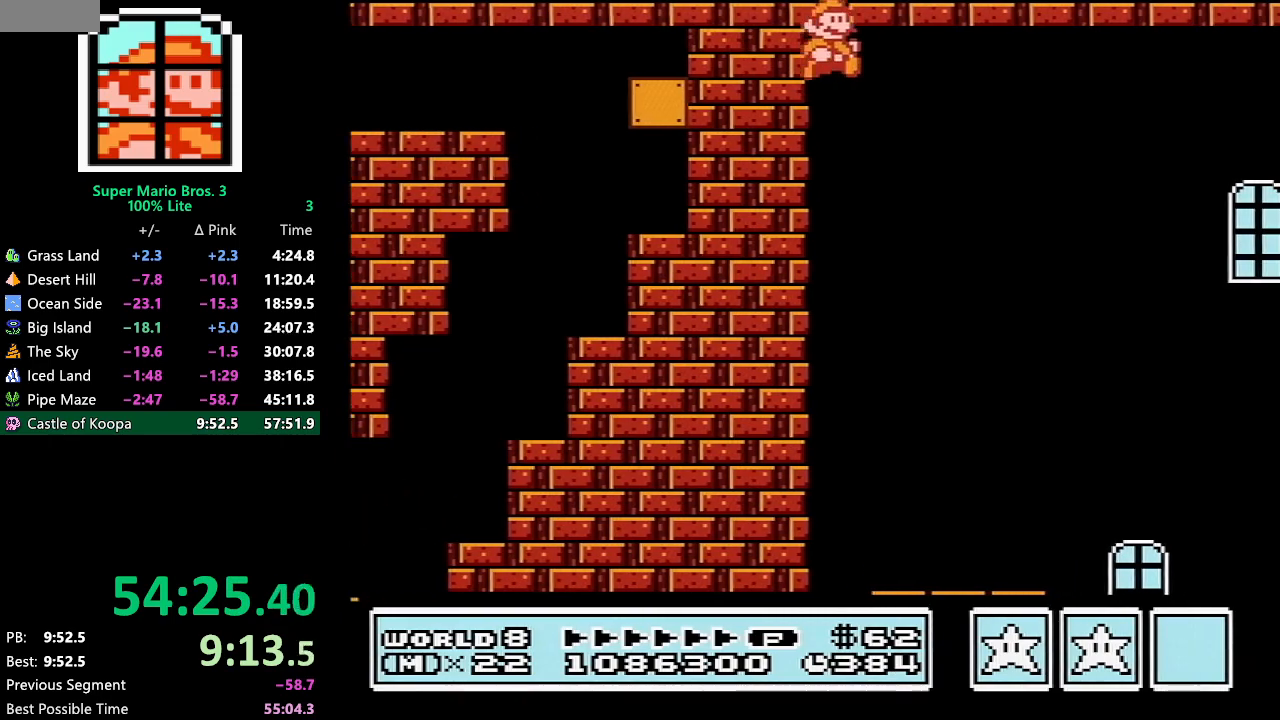
{"buttons": ["B", "DPAD_RIGHT"], "events": [[283, "DPAD_RIGHT", "up"], [317, "DPAD_RIGHT", "down"], [467, "DPAD_RIGHT", "up"], [500, "DPAD_RIGHT", "down"]]}
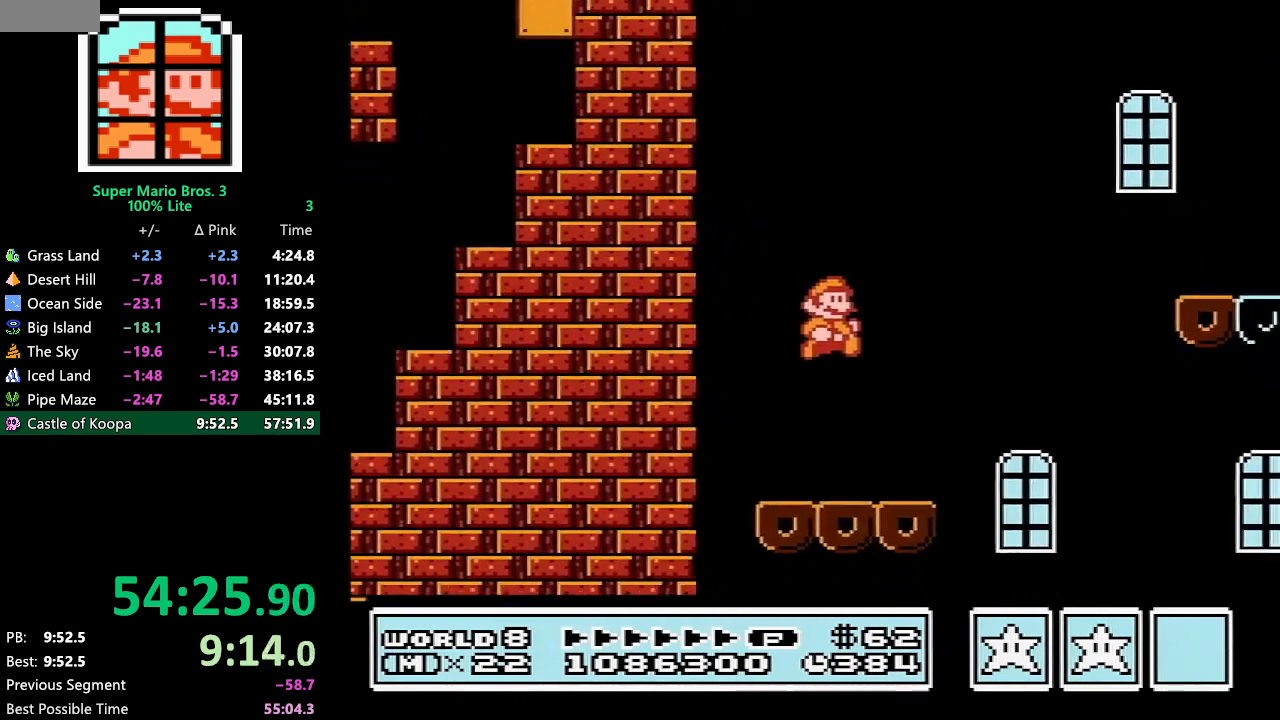
{"buttons": ["B", "DPAD_RIGHT"], "events": [[217, "A", "down"], [500, "A", "up"]]}
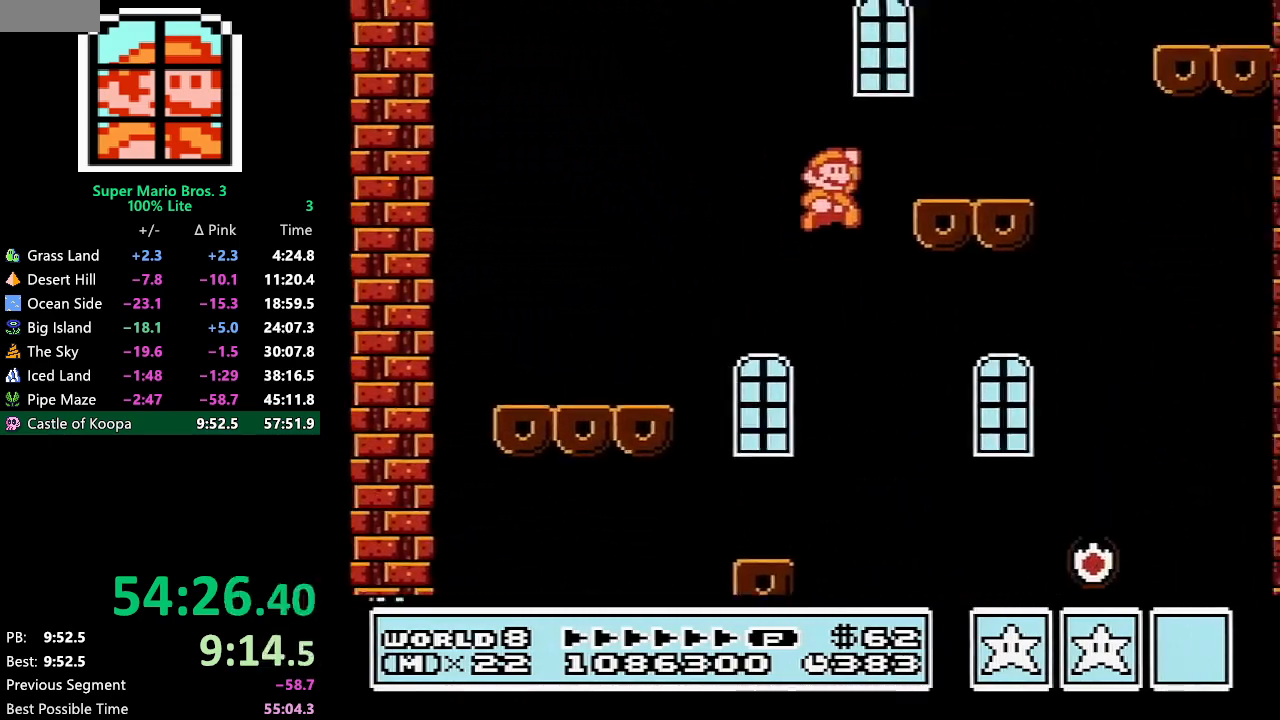
{"buttons": ["A", "B", "DPAD_RIGHT"], "events": [[267, "A", "down"]]}
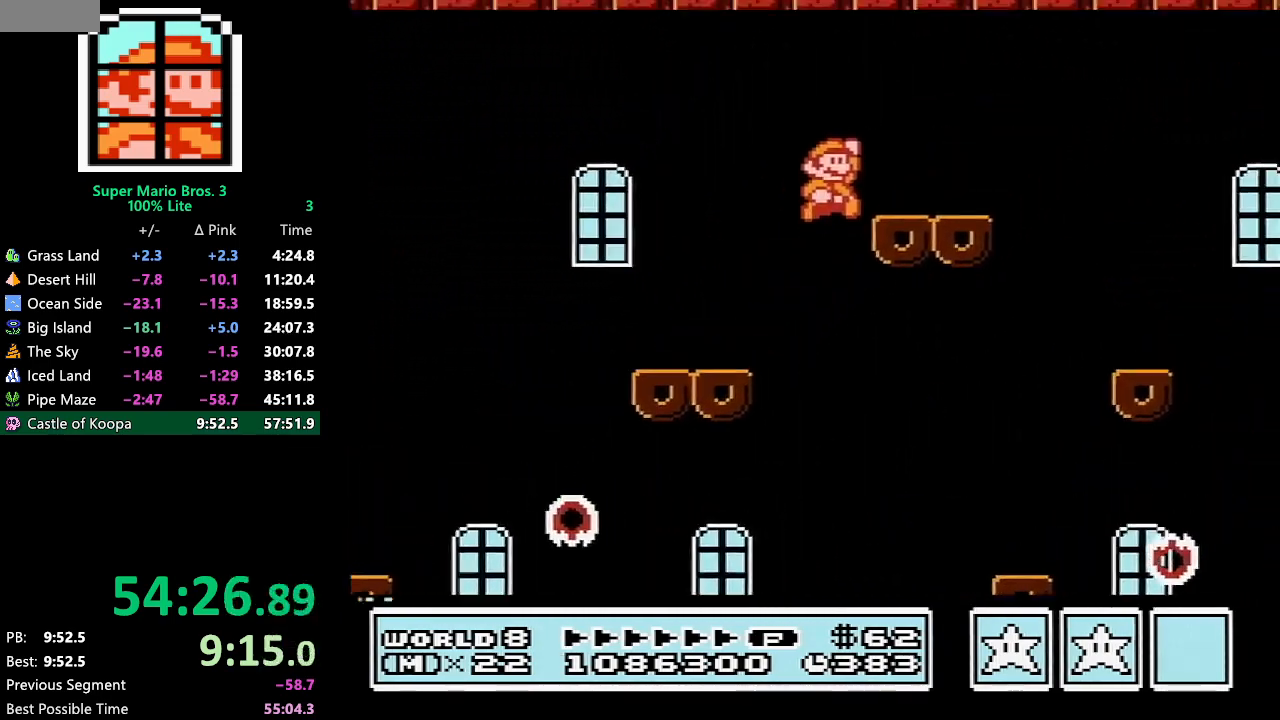
{"buttons": ["B", "DPAD_RIGHT"], "events": [[67, "A", "up"]]}
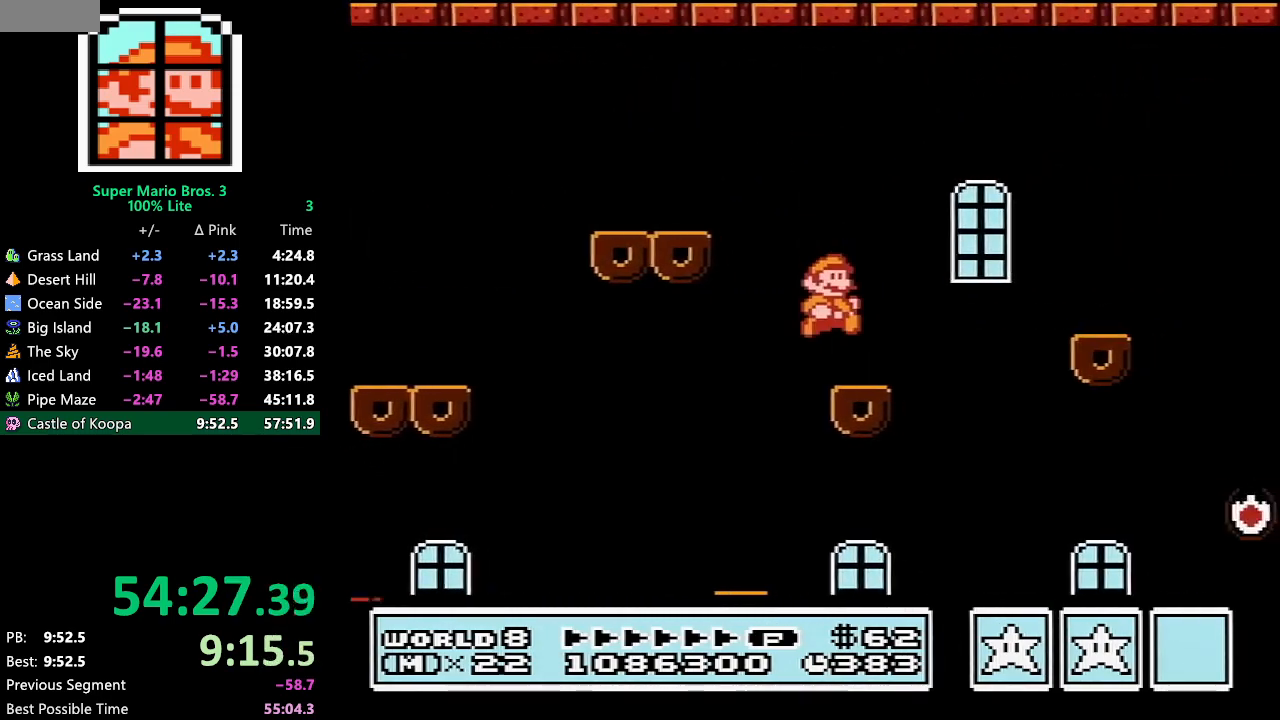
{"buttons": ["B", "DPAD_RIGHT"], "events": [[117, "A", "down"], [400, "A", "up"]]}
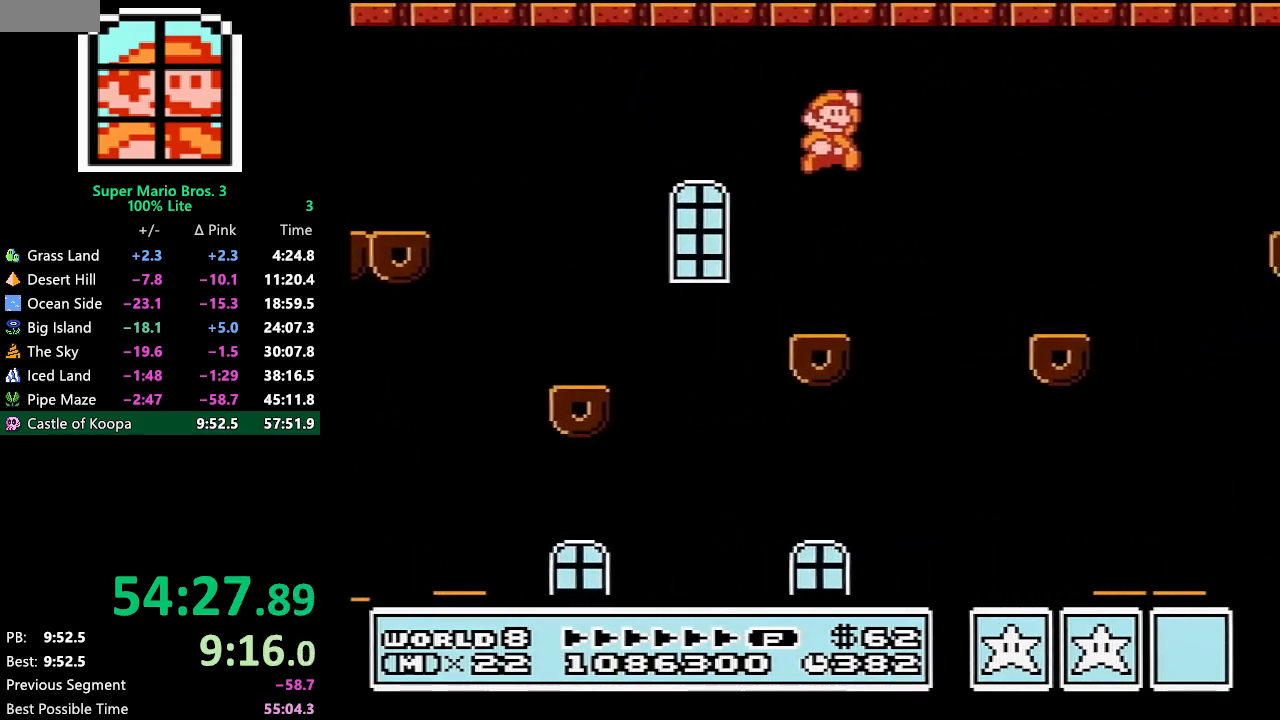
{"buttons": ["A", "B", "DPAD_RIGHT"], "events": [[400, "A", "down"]]}
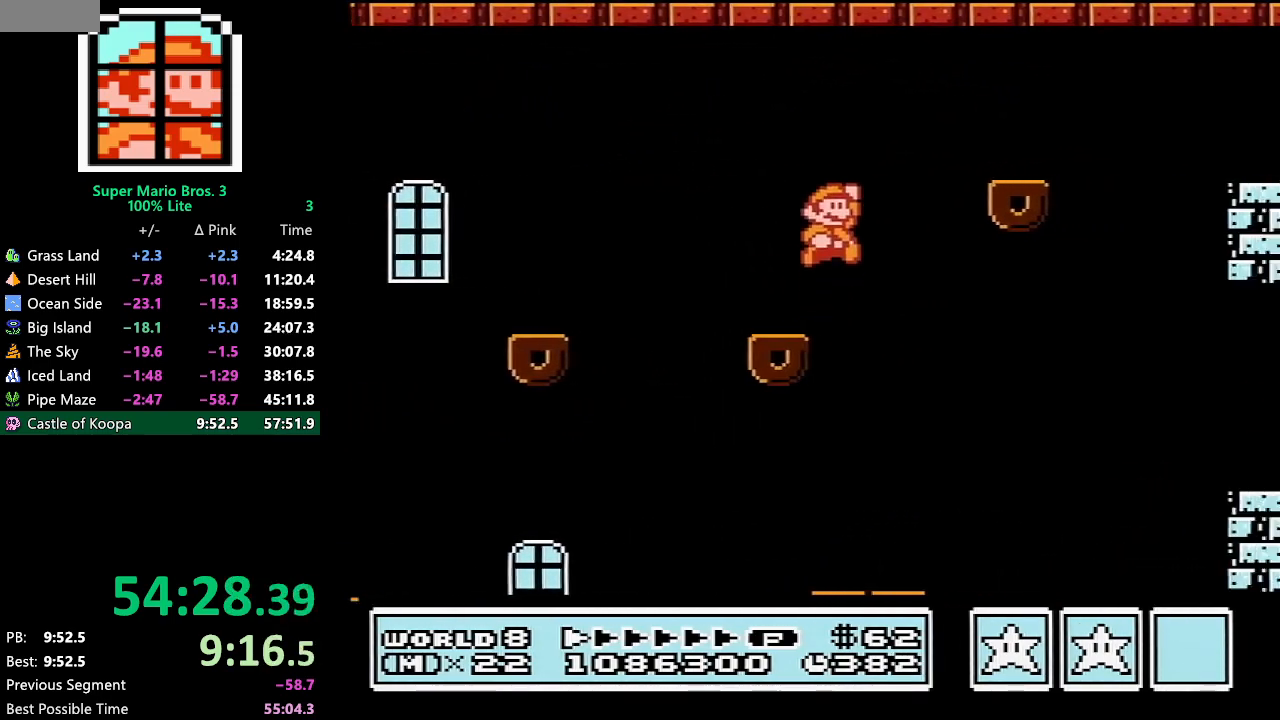
{"buttons": ["A", "B", "DPAD_RIGHT"], "events": [[67, "A", "up"], [367, "A", "down"]]}
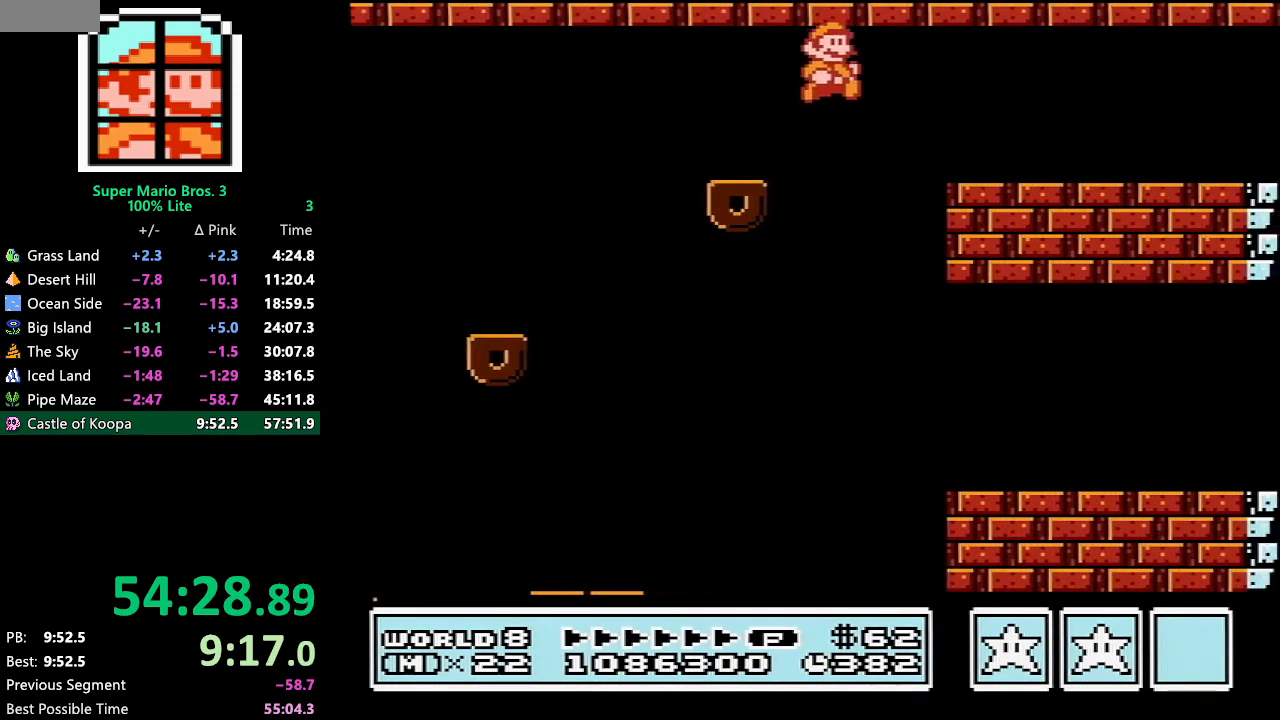
{"buttons": ["B", "DPAD_RIGHT"], "events": [[283, "A", "up"]]}